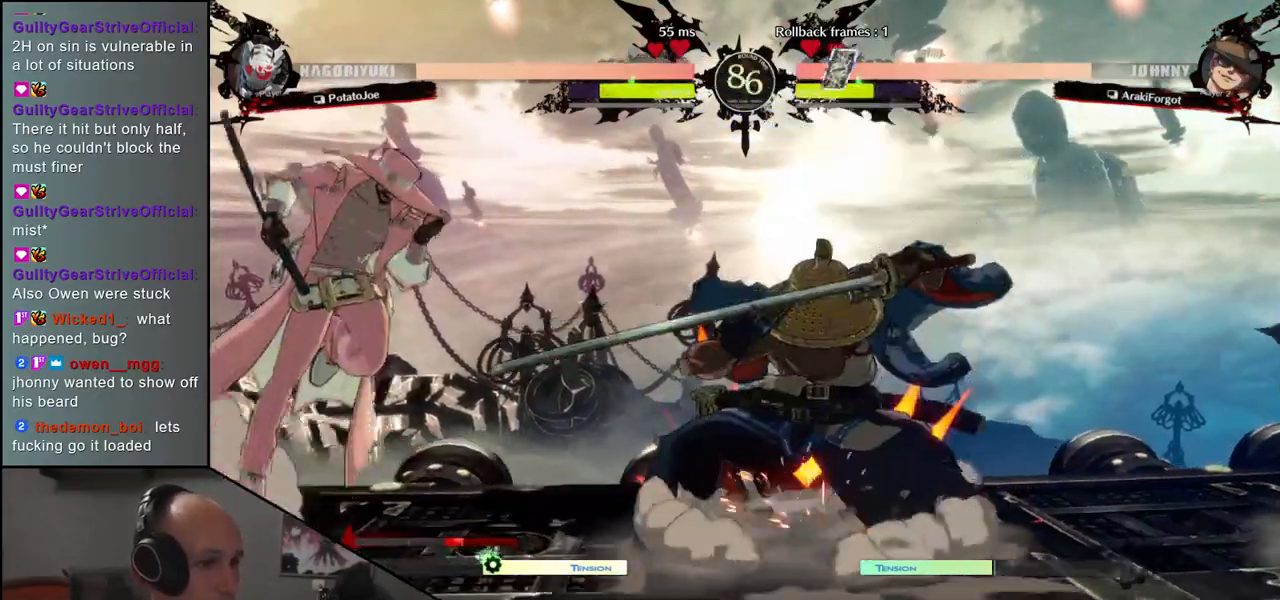
Gameplay with a controller (arcade stick); each line is a JSON object with the inputs held at the frame after it. "events" lists button and stick changes between this image and that frame as [ms after this image, input, new state], when the widget could be followed in between. Not read: L3 R3.
{"buttons": [], "left_stick": "right", "events": []}
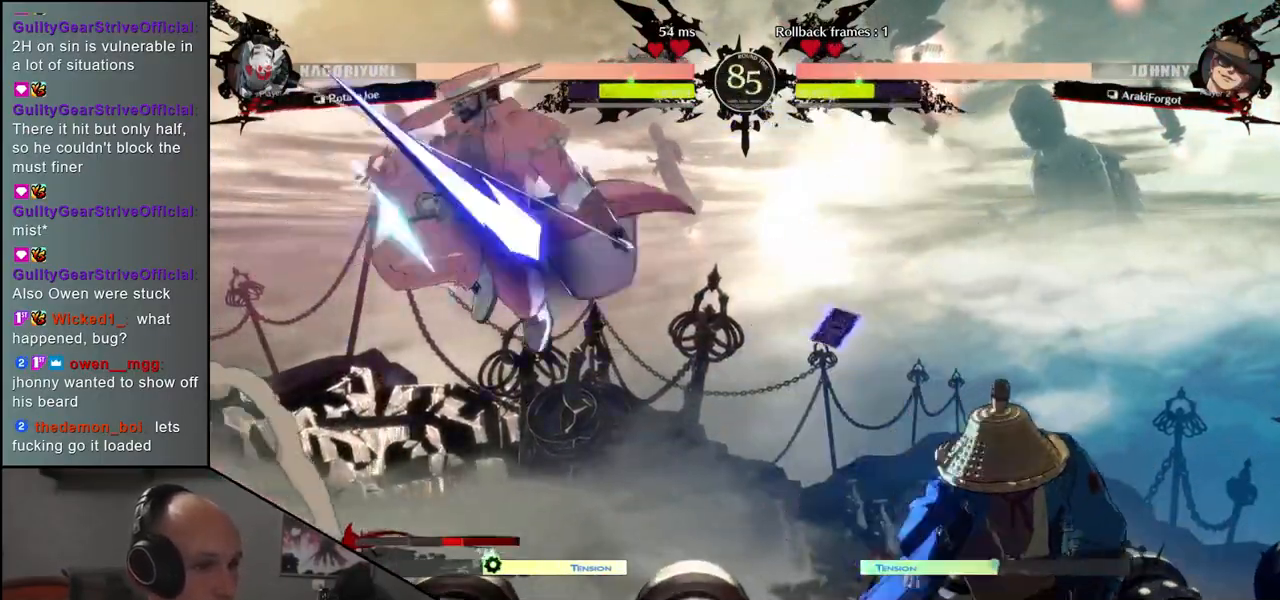
{"buttons": [], "left_stick": "right", "events": []}
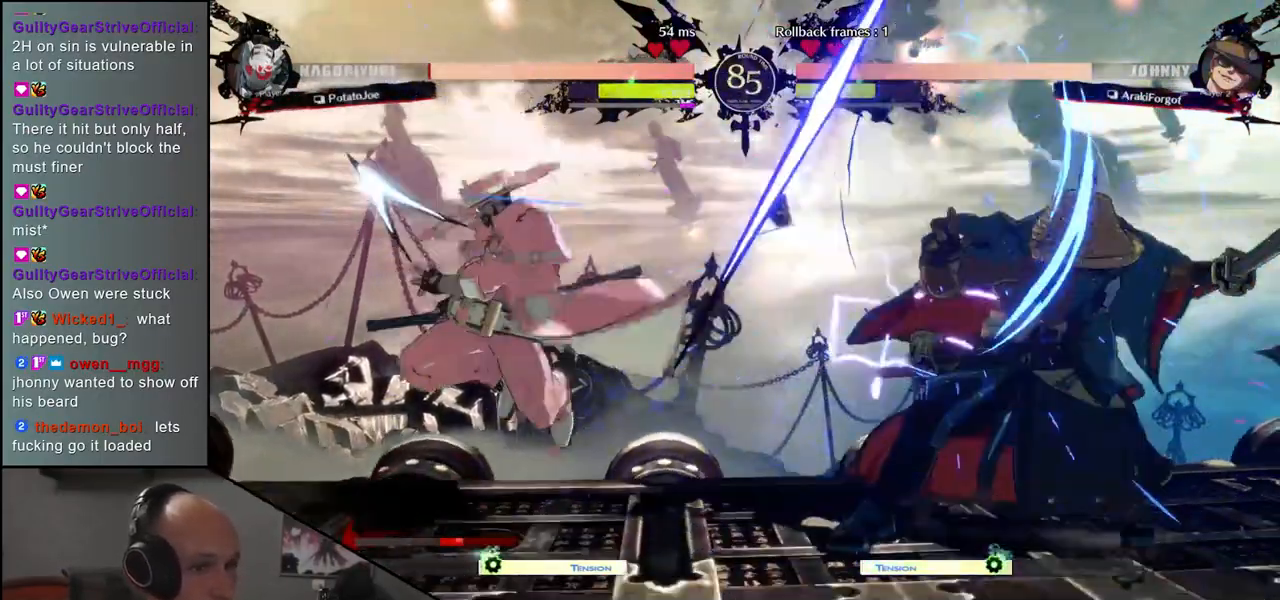
{"buttons": [], "left_stick": "right", "events": []}
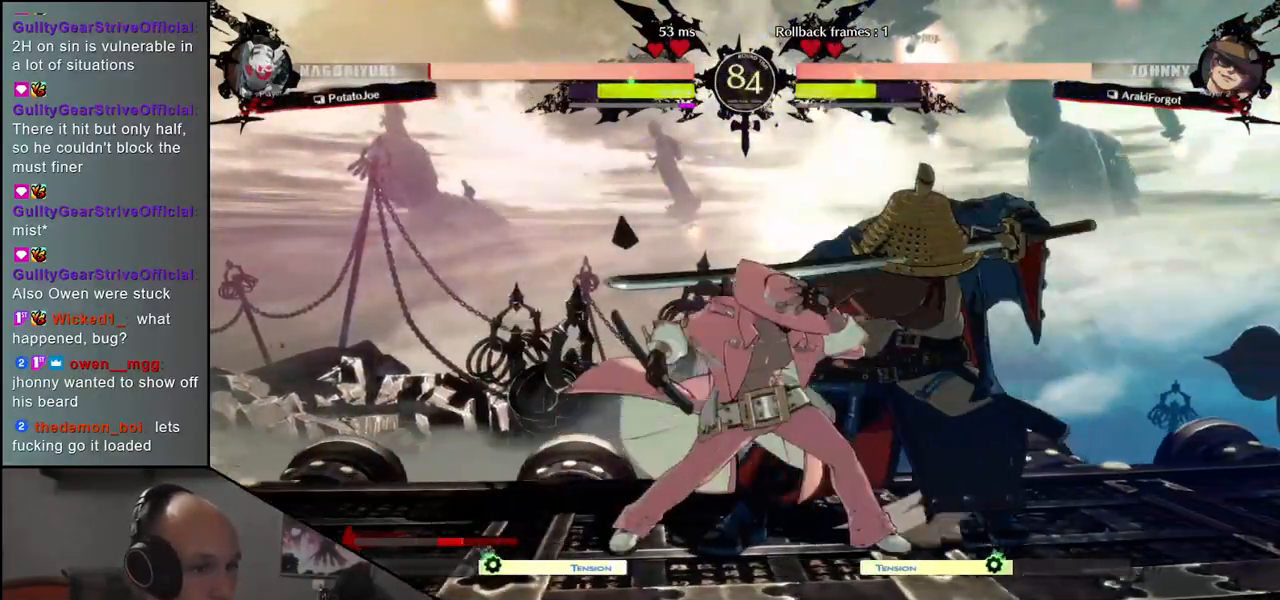
{"buttons": [], "left_stick": "down-right", "events": [[50, "left_stick", "down-right"]]}
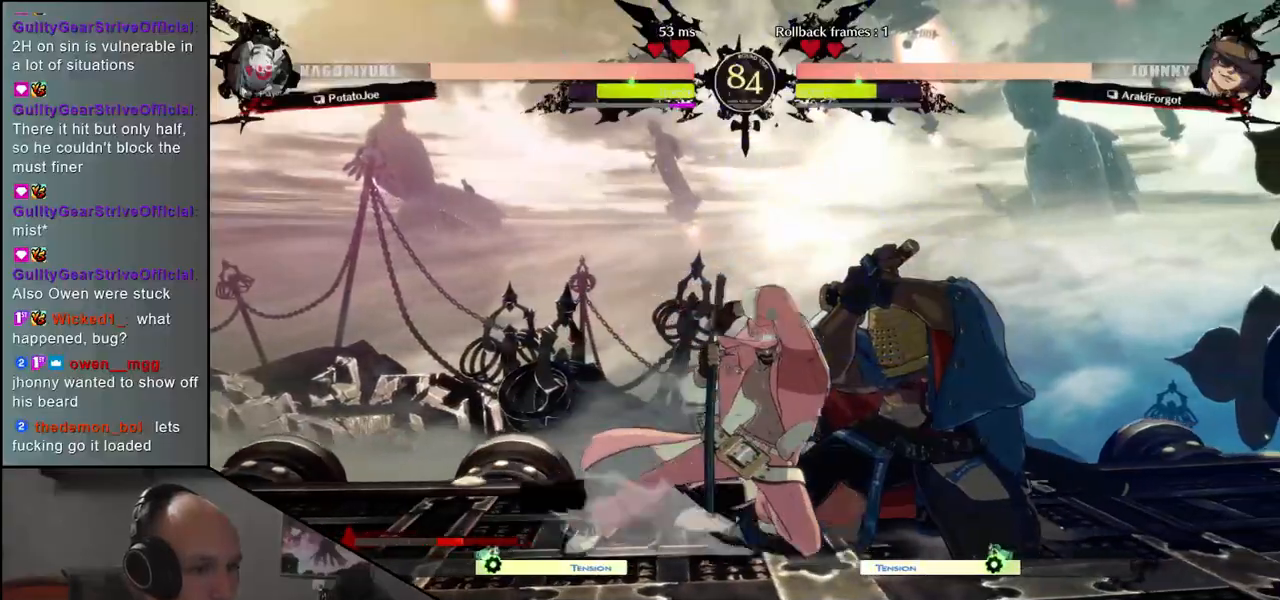
{"buttons": [], "left_stick": "down-right", "events": []}
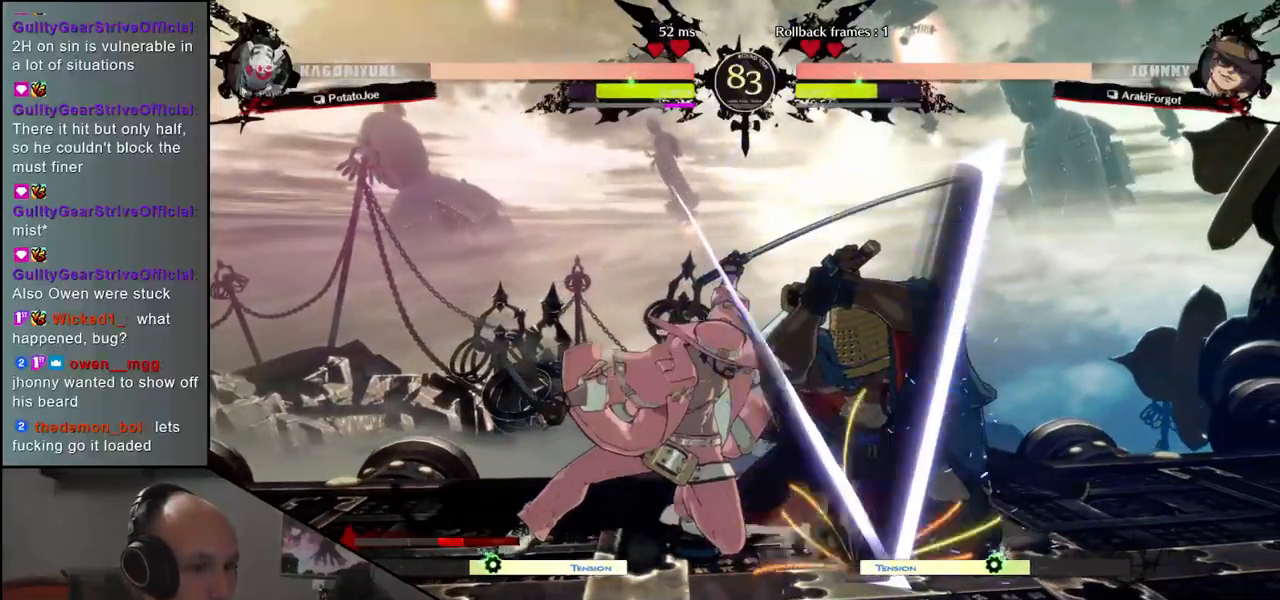
{"buttons": [], "left_stick": "down-right", "events": []}
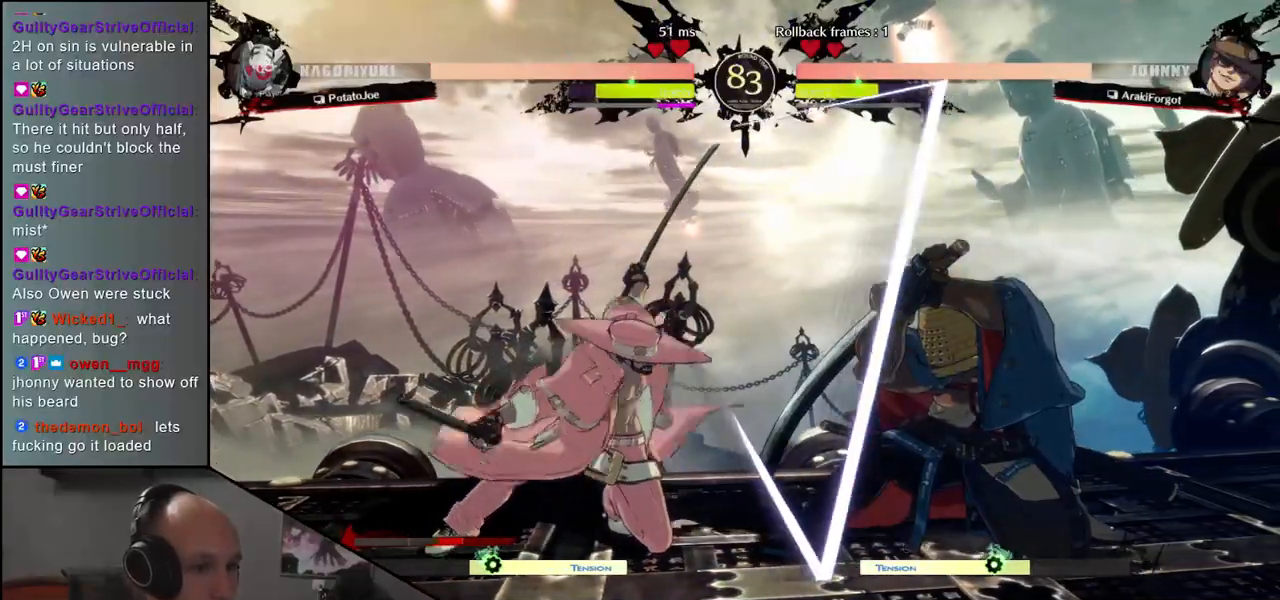
{"buttons": [], "left_stick": "center", "events": [[17, "left_stick", "up-right"], [400, "L1", "down"], [400, "left_stick", "center"], [500, "L1", "up"]]}
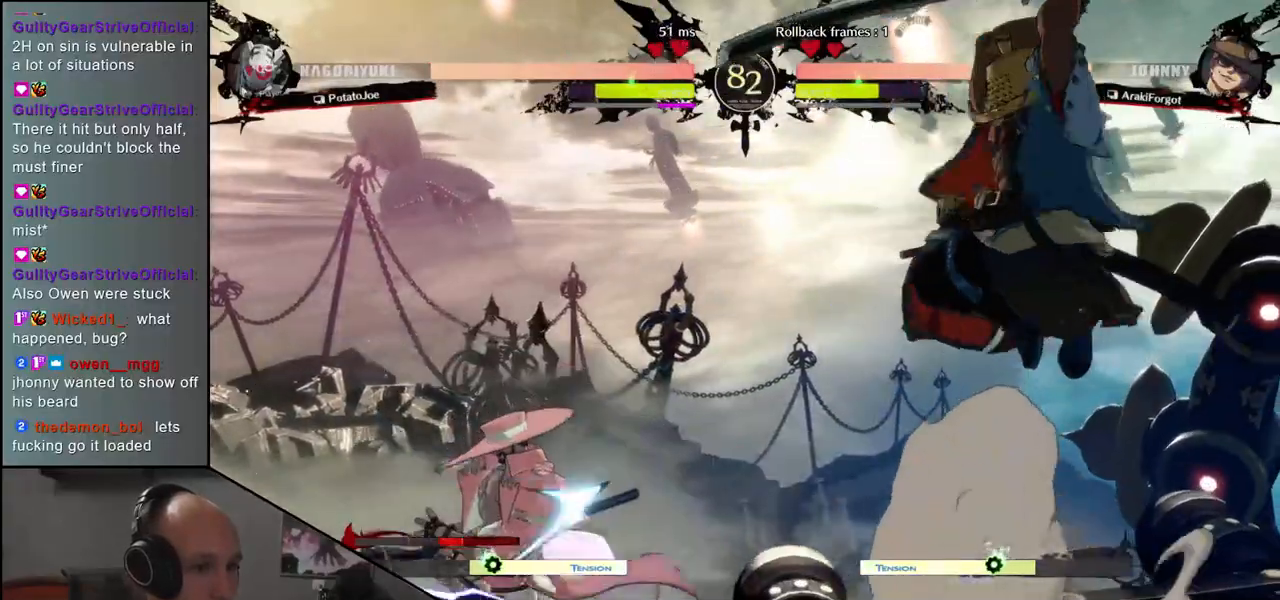
{"buttons": [], "left_stick": "right", "events": [[100, "L1", "down"], [183, "L1", "up"], [250, "left_stick", "right"]]}
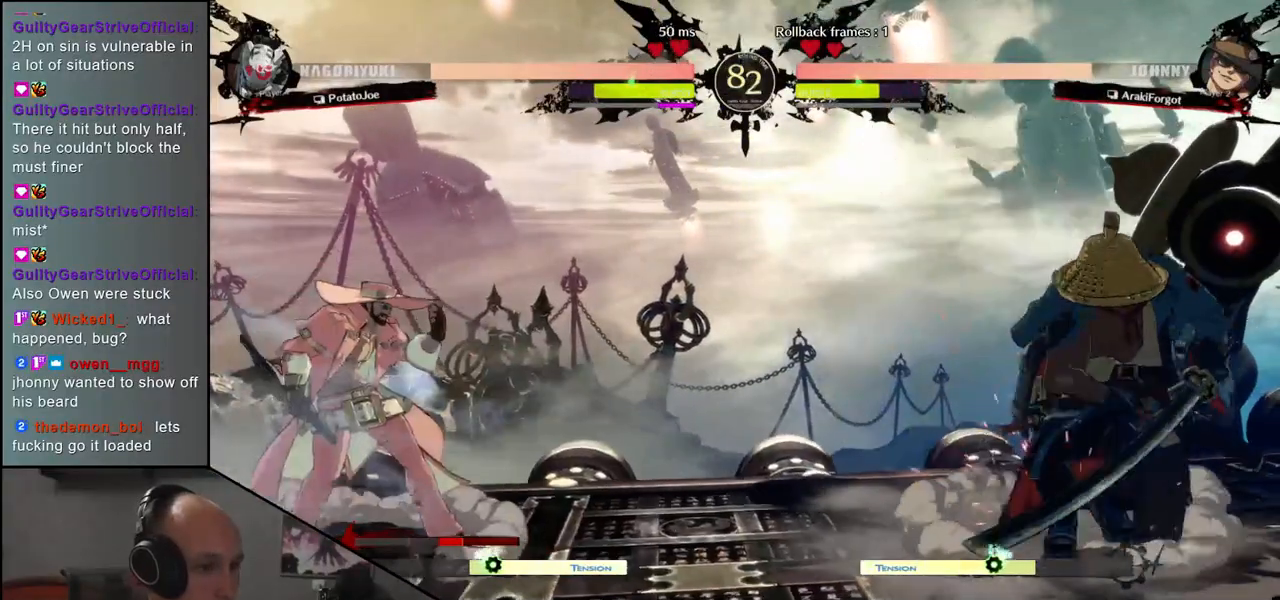
{"buttons": [], "left_stick": "up", "events": [[350, "left_stick", "down"], [417, "left_stick", "left"], [467, "left_stick", "up"]]}
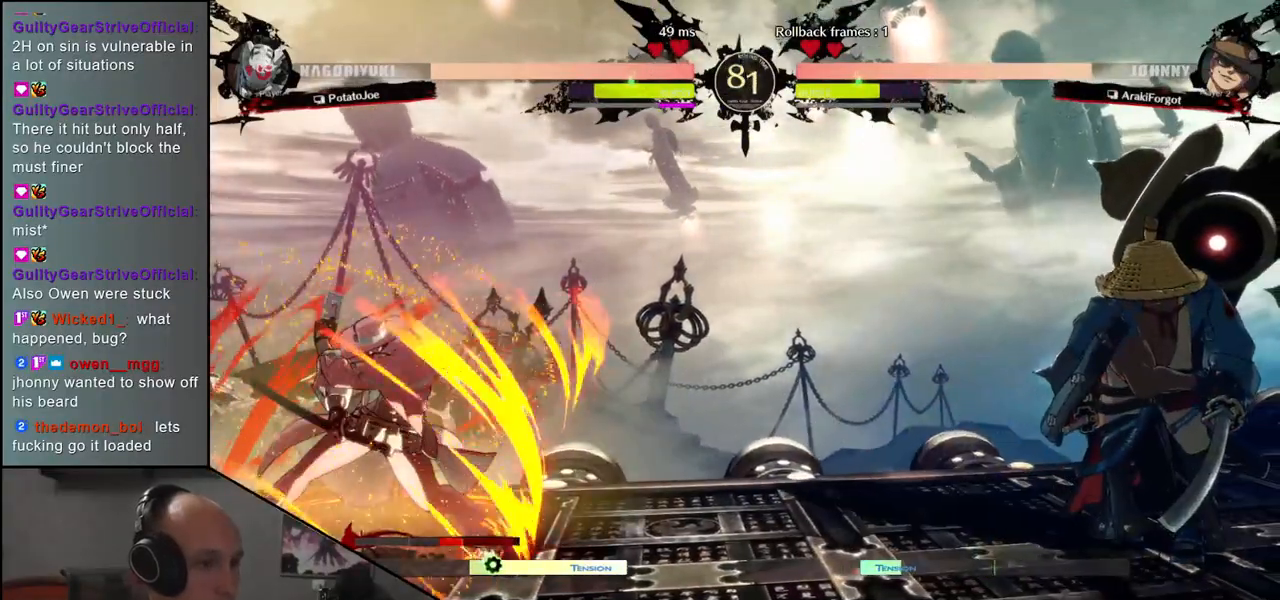
{"buttons": ["TRIANGLE", "R1"], "left_stick": "right", "events": [[33, "left_stick", "right"], [383, "R1", "down"], [383, "TRIANGLE", "down"]]}
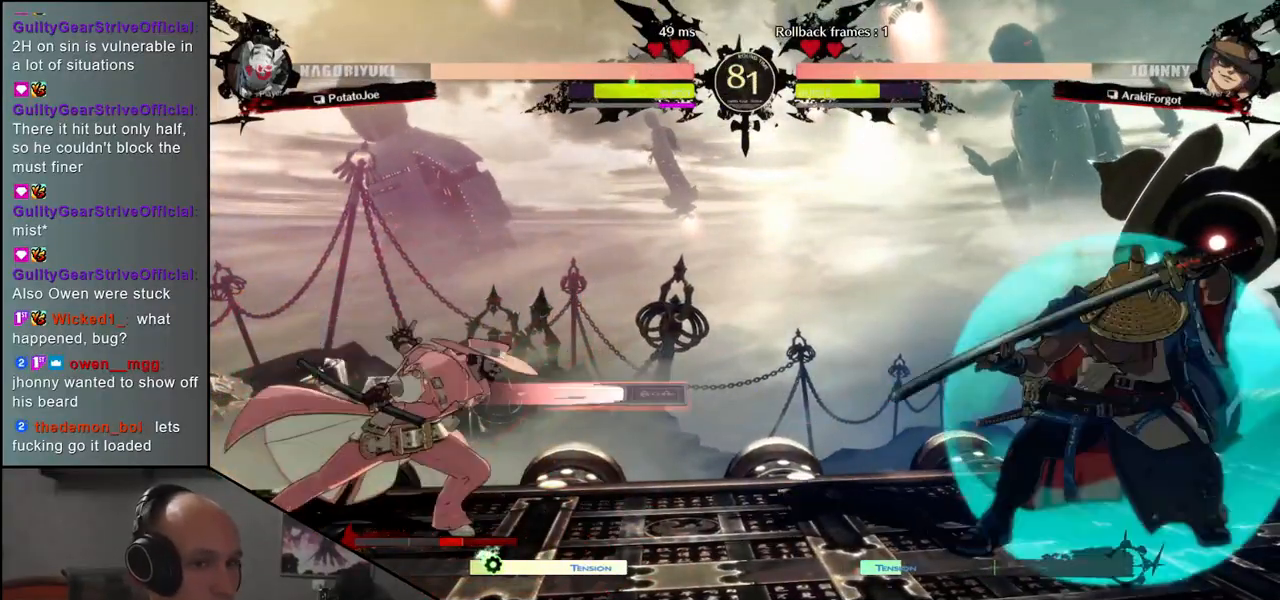
{"buttons": [], "left_stick": "right", "events": [[317, "R1", "up"], [333, "TRIANGLE", "up"]]}
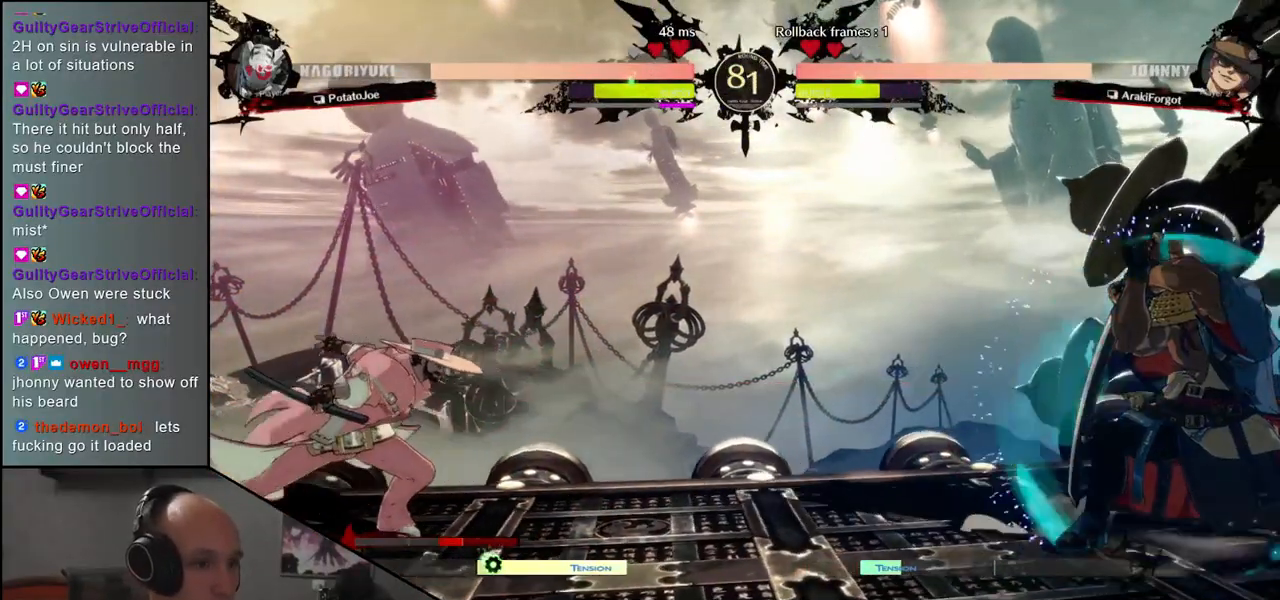
{"buttons": [], "left_stick": "center", "events": [[17, "left_stick", "down"], [83, "left_stick", "left"], [167, "left_stick", "up"], [317, "left_stick", "center"]]}
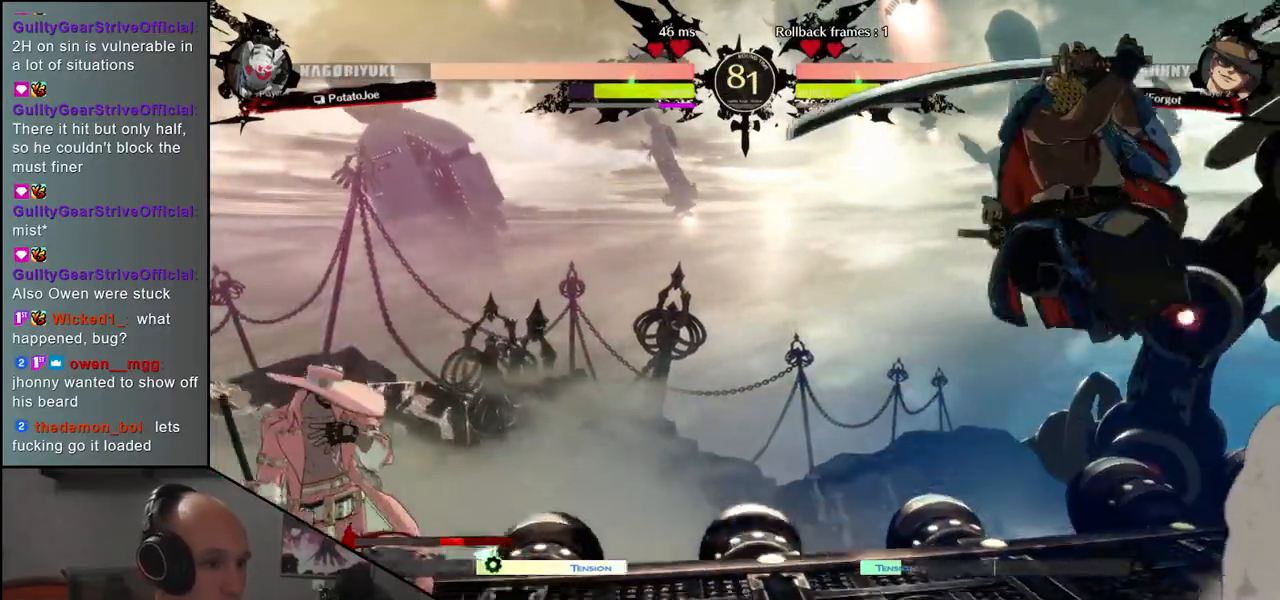
{"buttons": [], "left_stick": "right", "events": [[117, "R1", "down"], [167, "R1", "up"], [350, "left_stick", "right"]]}
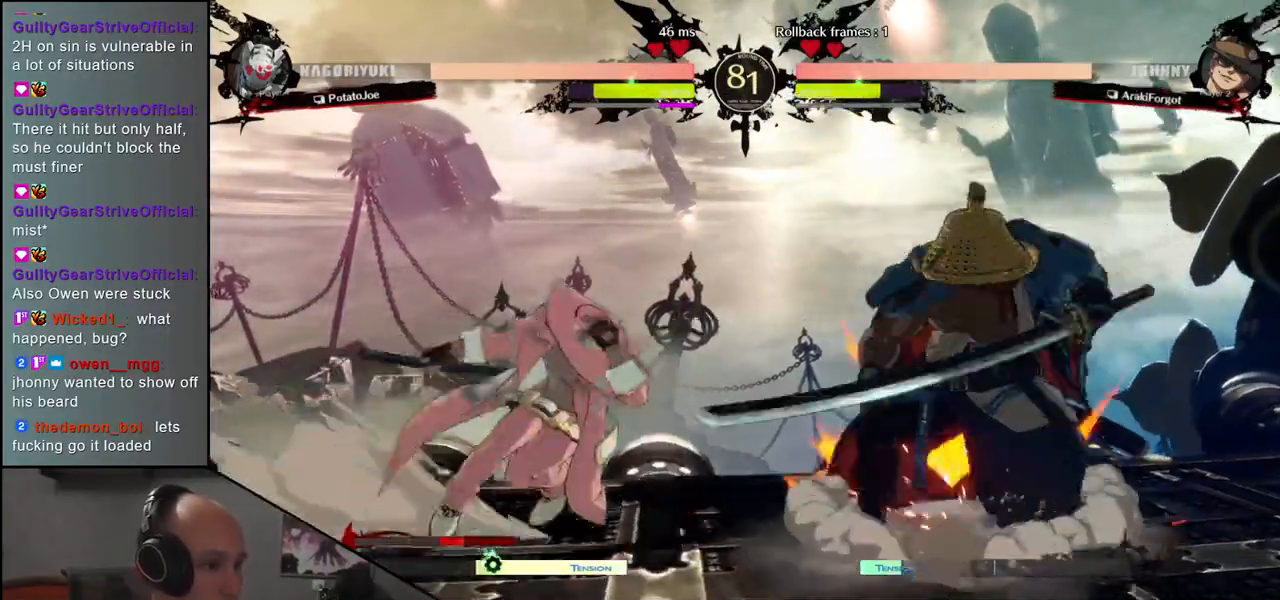
{"buttons": [], "left_stick": "right", "events": []}
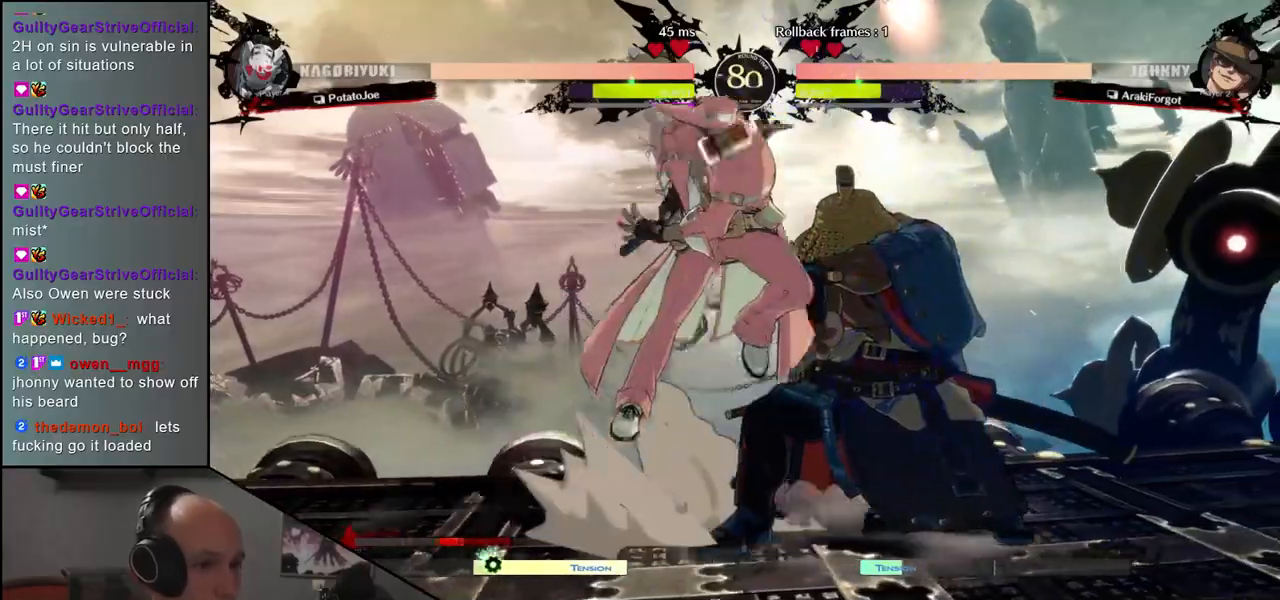
{"buttons": [], "left_stick": "down-right", "events": [[133, "left_stick", "down-right"]]}
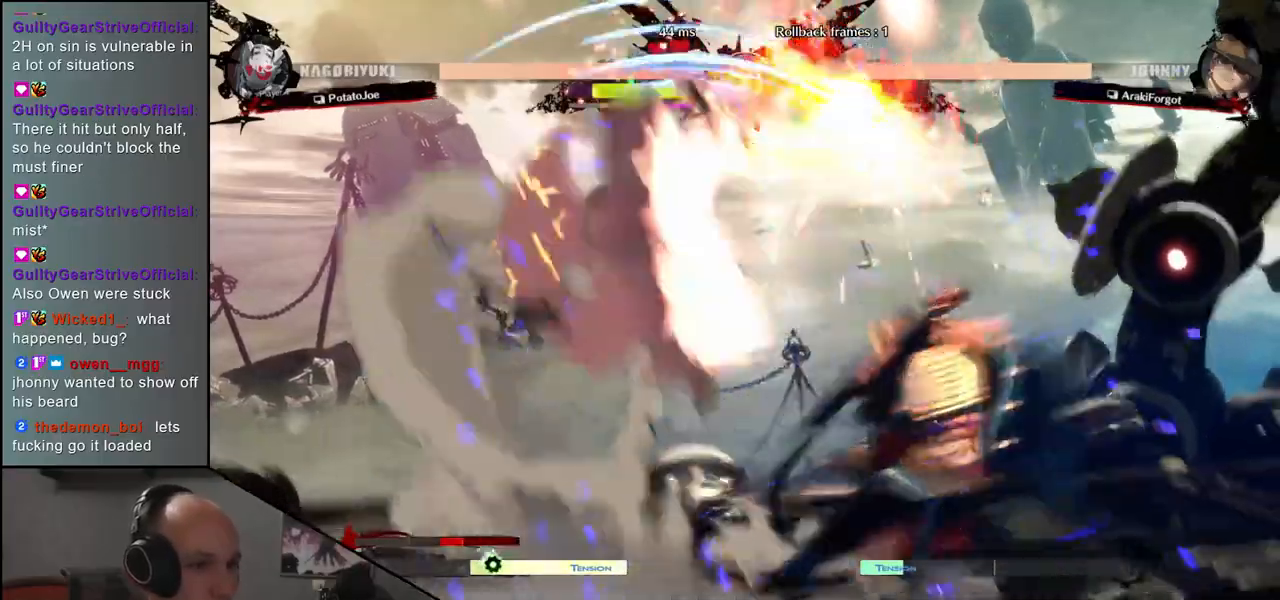
{"buttons": [], "left_stick": "down-right", "events": []}
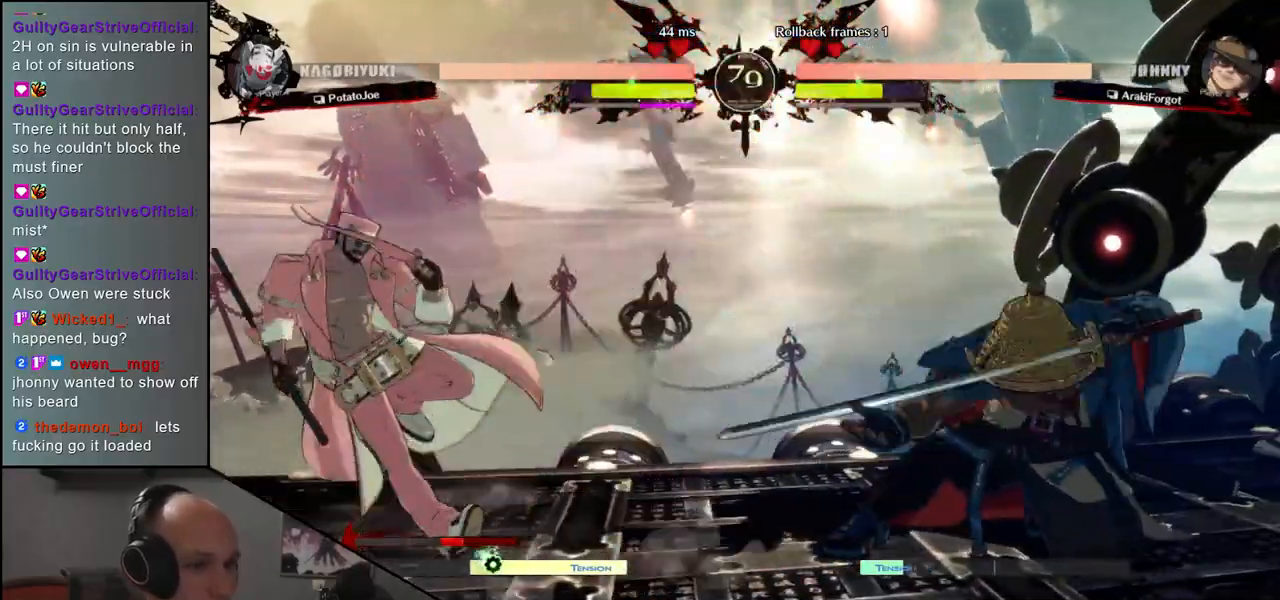
{"buttons": [], "left_stick": "left", "events": [[283, "left_stick", "up-right"], [433, "left_stick", "down"], [500, "left_stick", "left"]]}
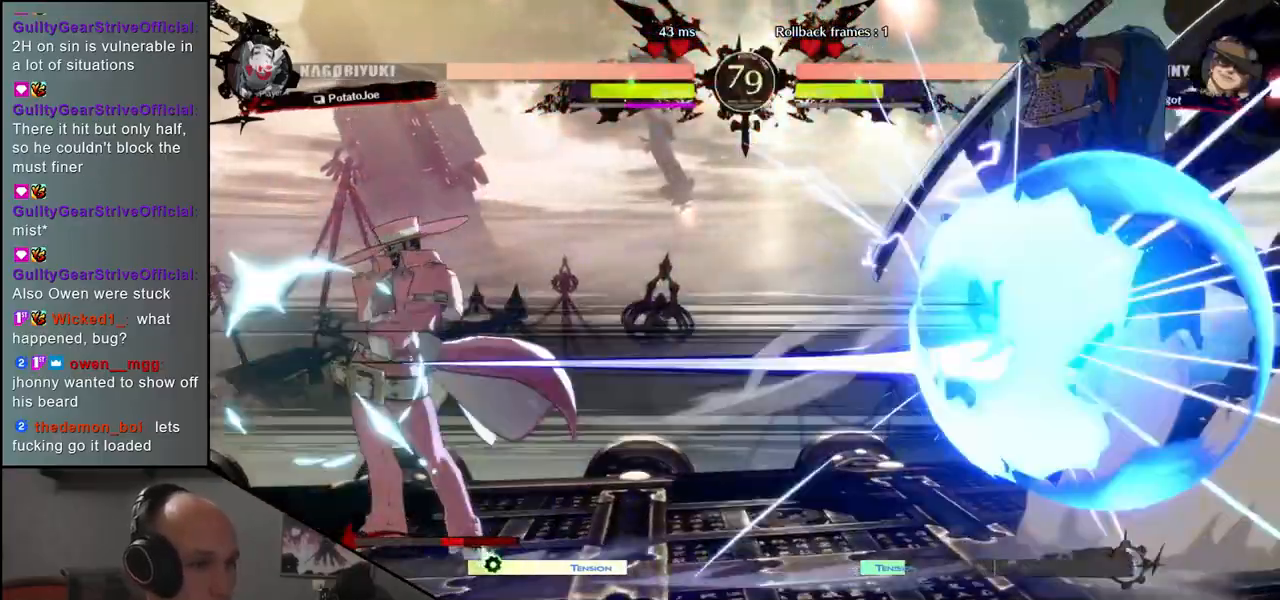
{"buttons": [], "left_stick": "right", "events": [[67, "left_stick", "up-left"], [317, "left_stick", "right"]]}
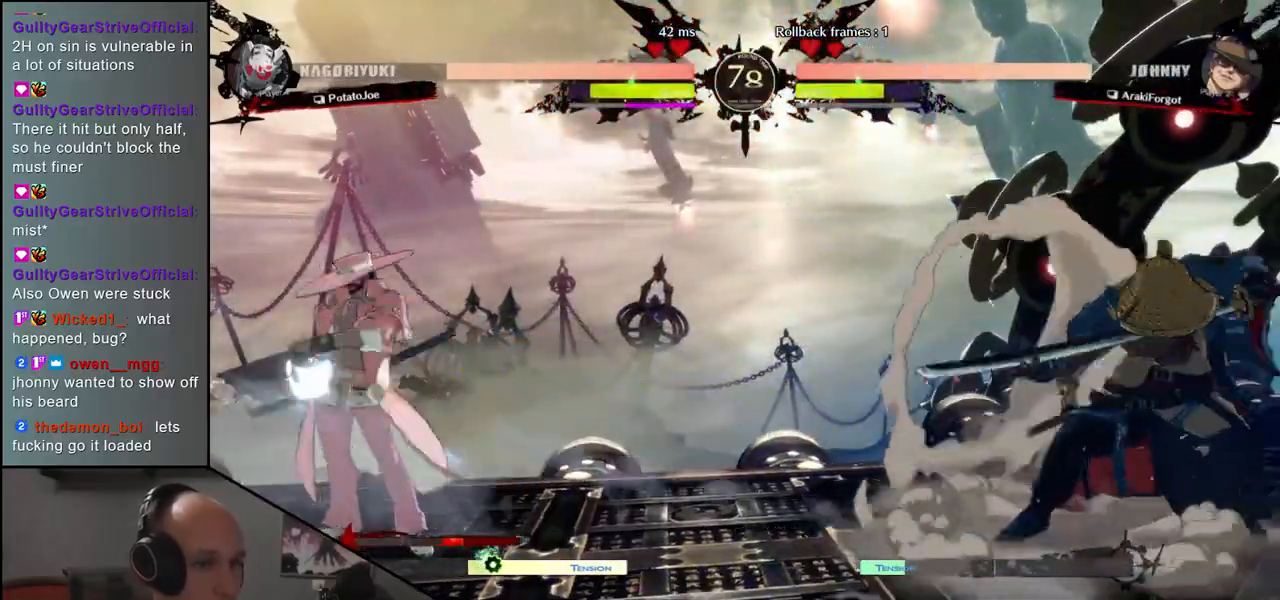
{"buttons": [], "left_stick": "center", "events": [[133, "left_stick", "down"], [183, "left_stick", "left"], [250, "left_stick", "up"], [383, "left_stick", "center"]]}
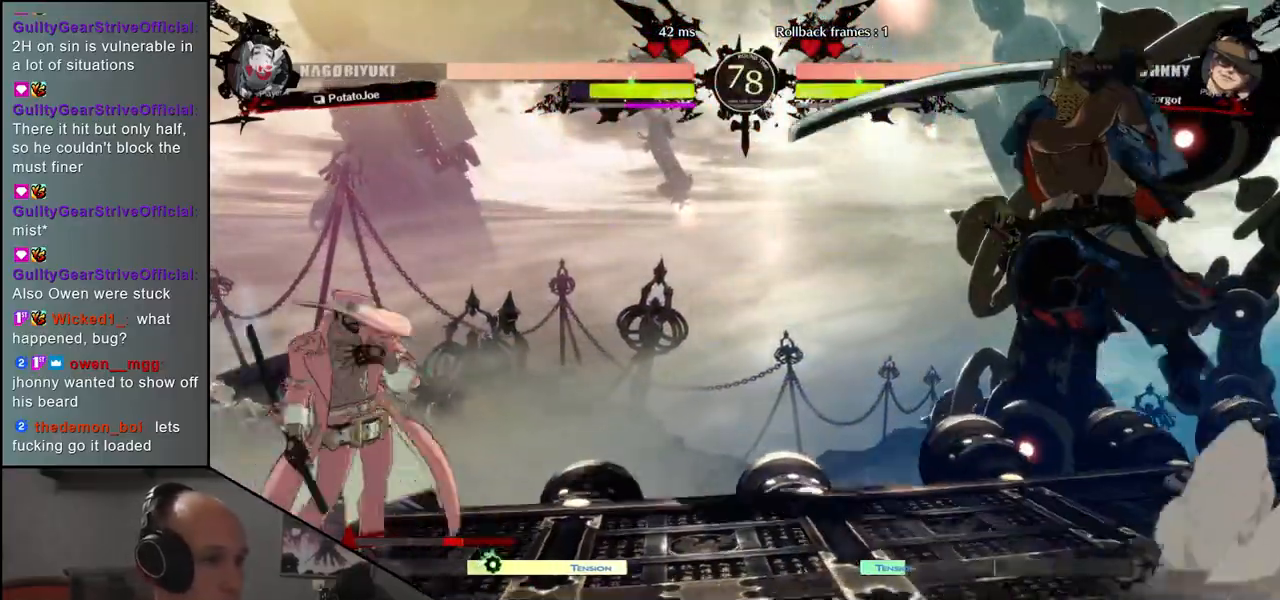
{"buttons": [], "left_stick": "right", "events": [[167, "R1", "down"], [233, "R1", "up"], [450, "left_stick", "right"]]}
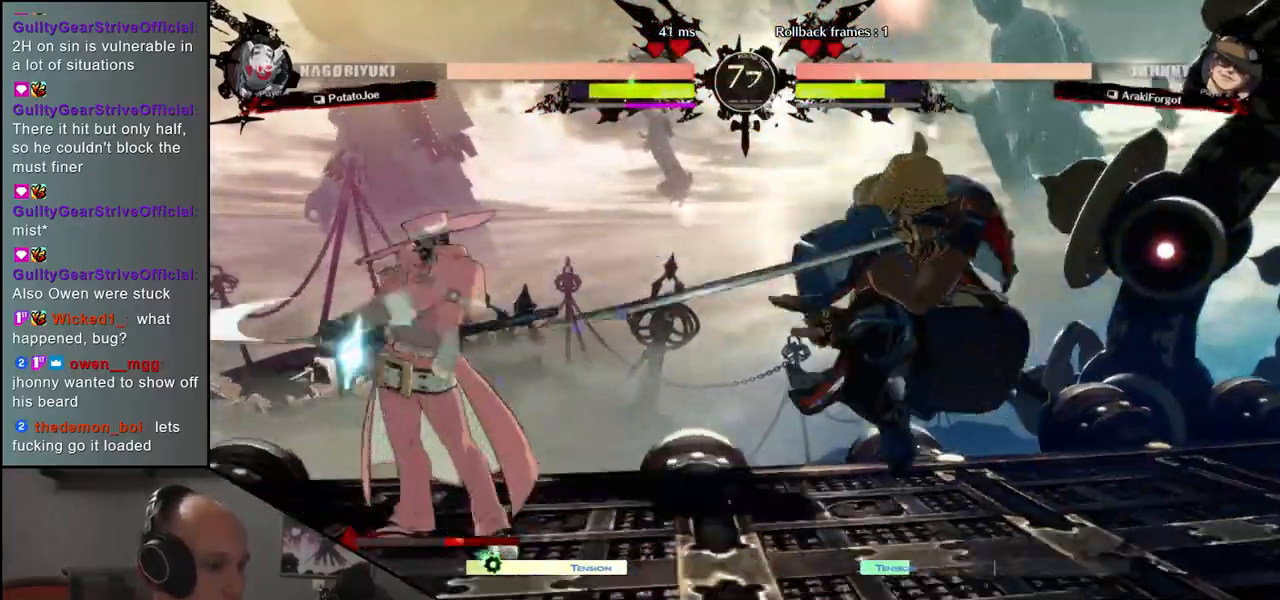
{"buttons": [], "left_stick": "right", "events": []}
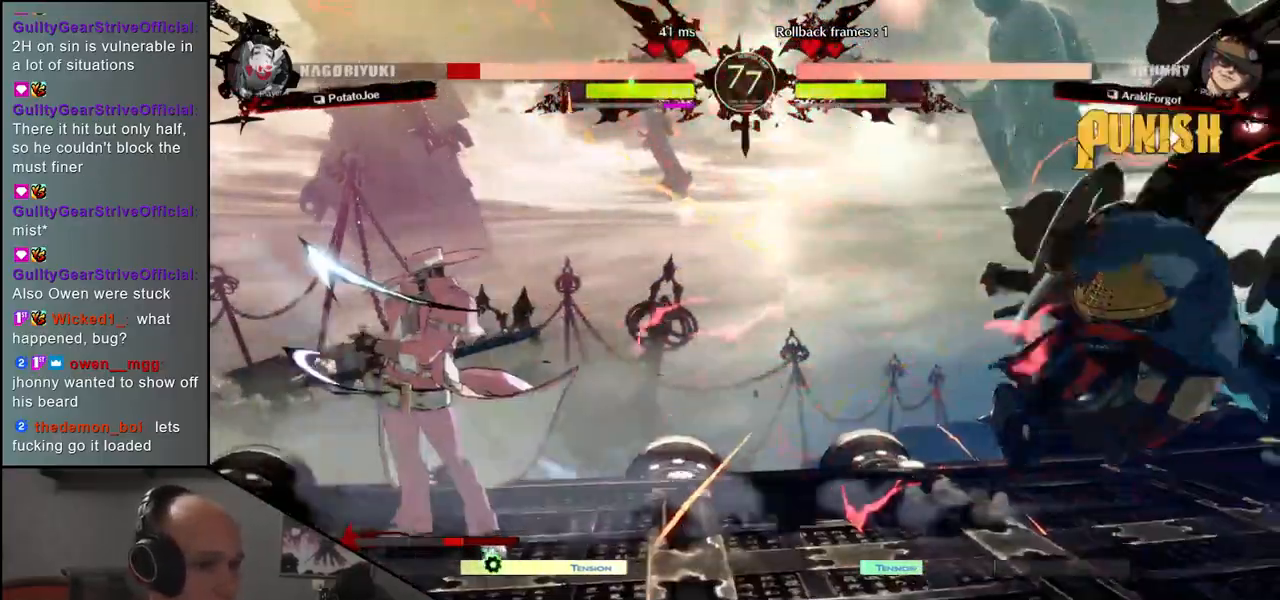
{"buttons": [], "left_stick": "right", "events": []}
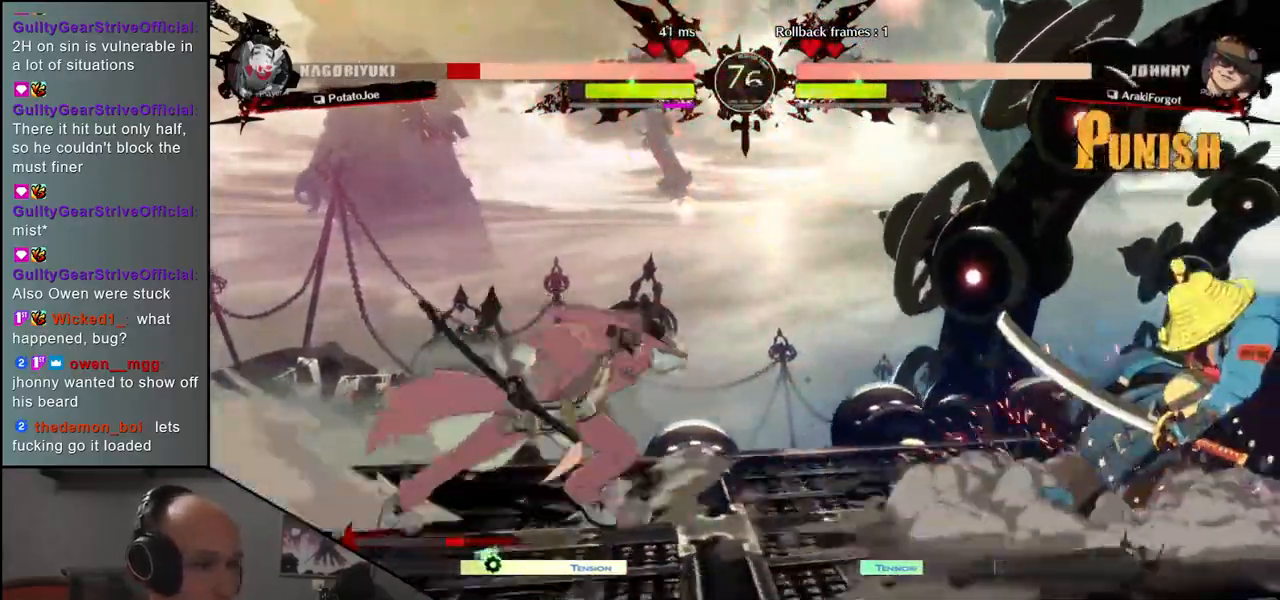
{"buttons": [], "left_stick": "right", "events": []}
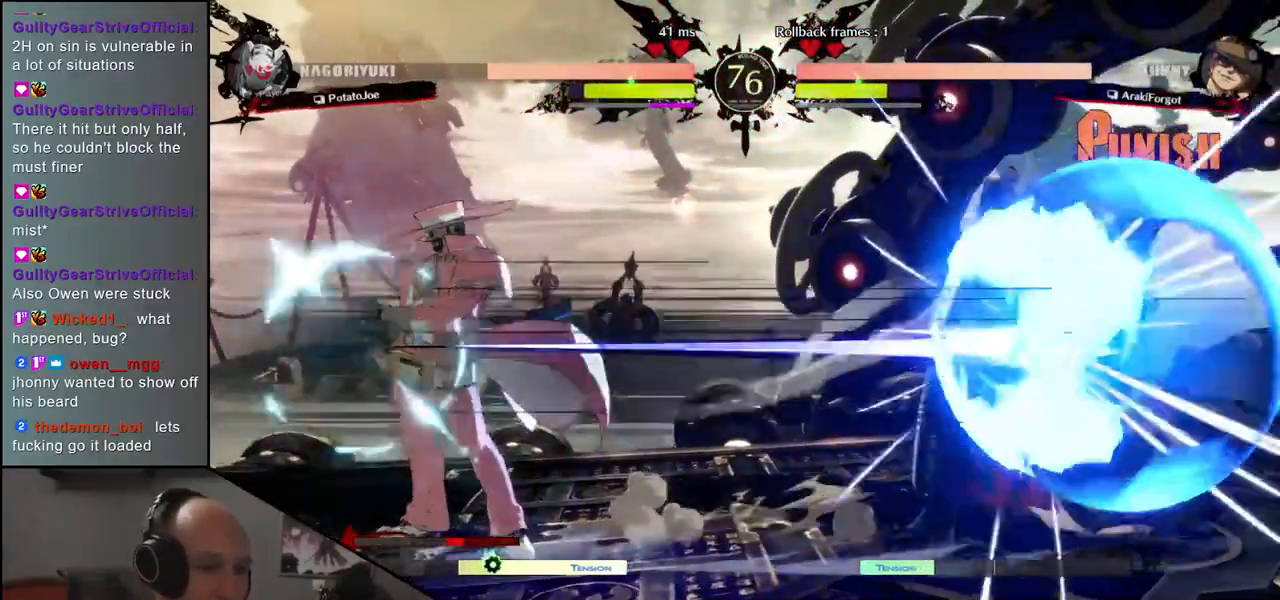
{"buttons": [], "left_stick": "left", "events": [[383, "left_stick", "down"], [467, "left_stick", "left"]]}
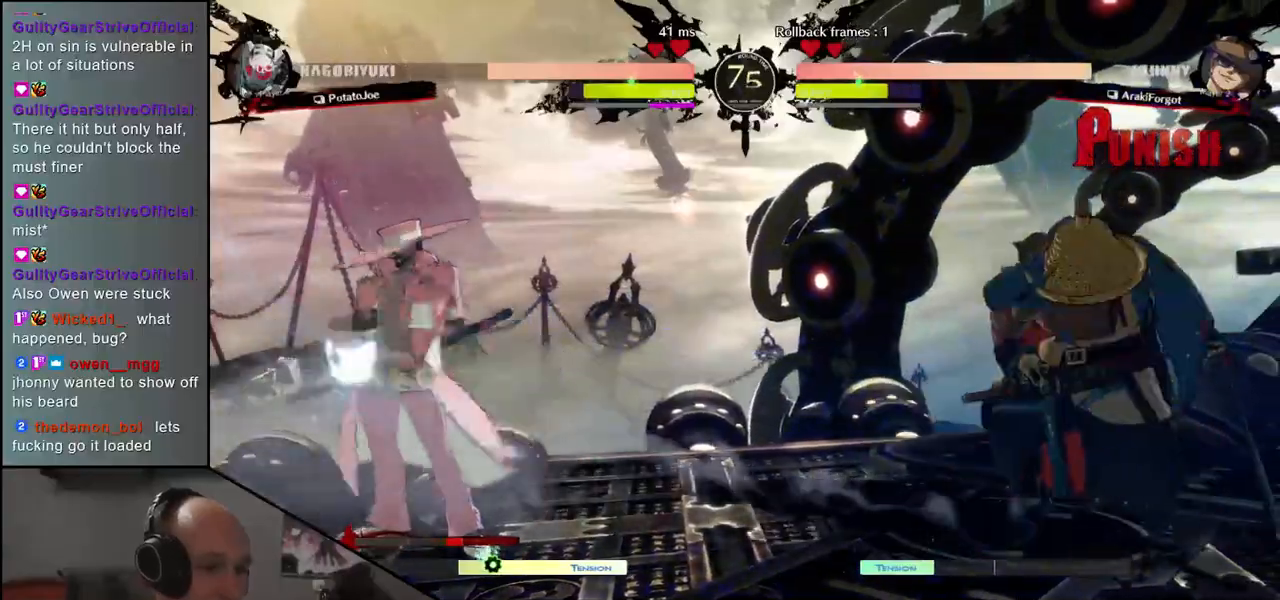
{"buttons": [], "left_stick": "center", "events": [[17, "left_stick", "up"], [217, "left_stick", "center"], [383, "L1", "down"], [467, "L1", "up"]]}
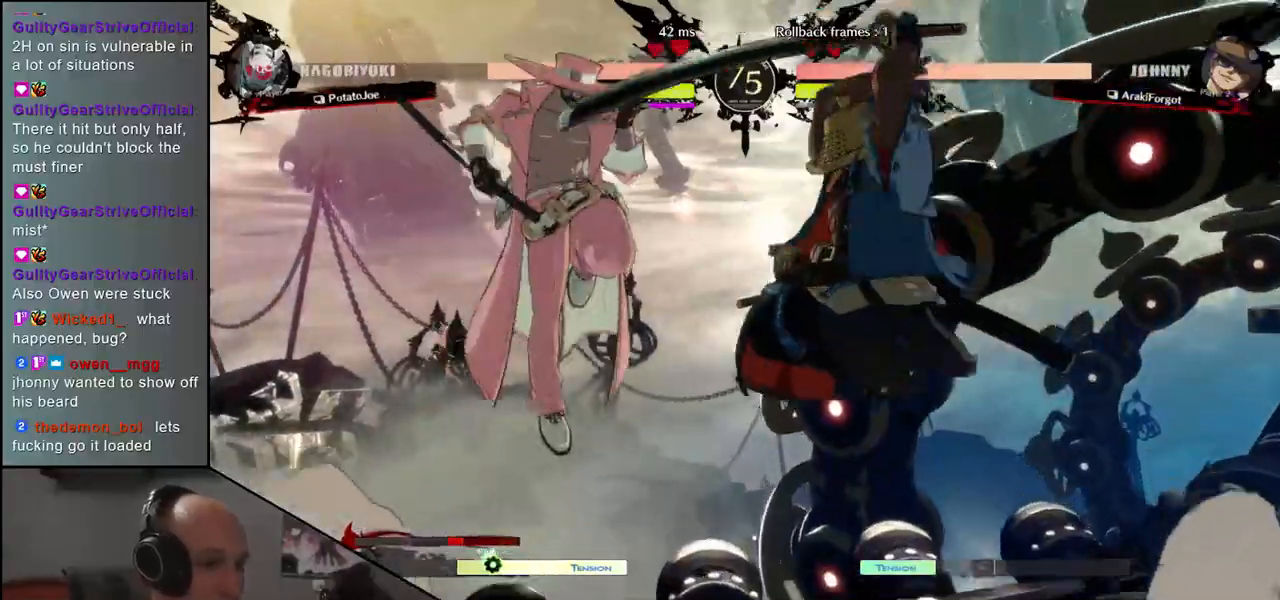
{"buttons": [], "left_stick": "center", "events": [[50, "L1", "down"], [133, "L1", "up"]]}